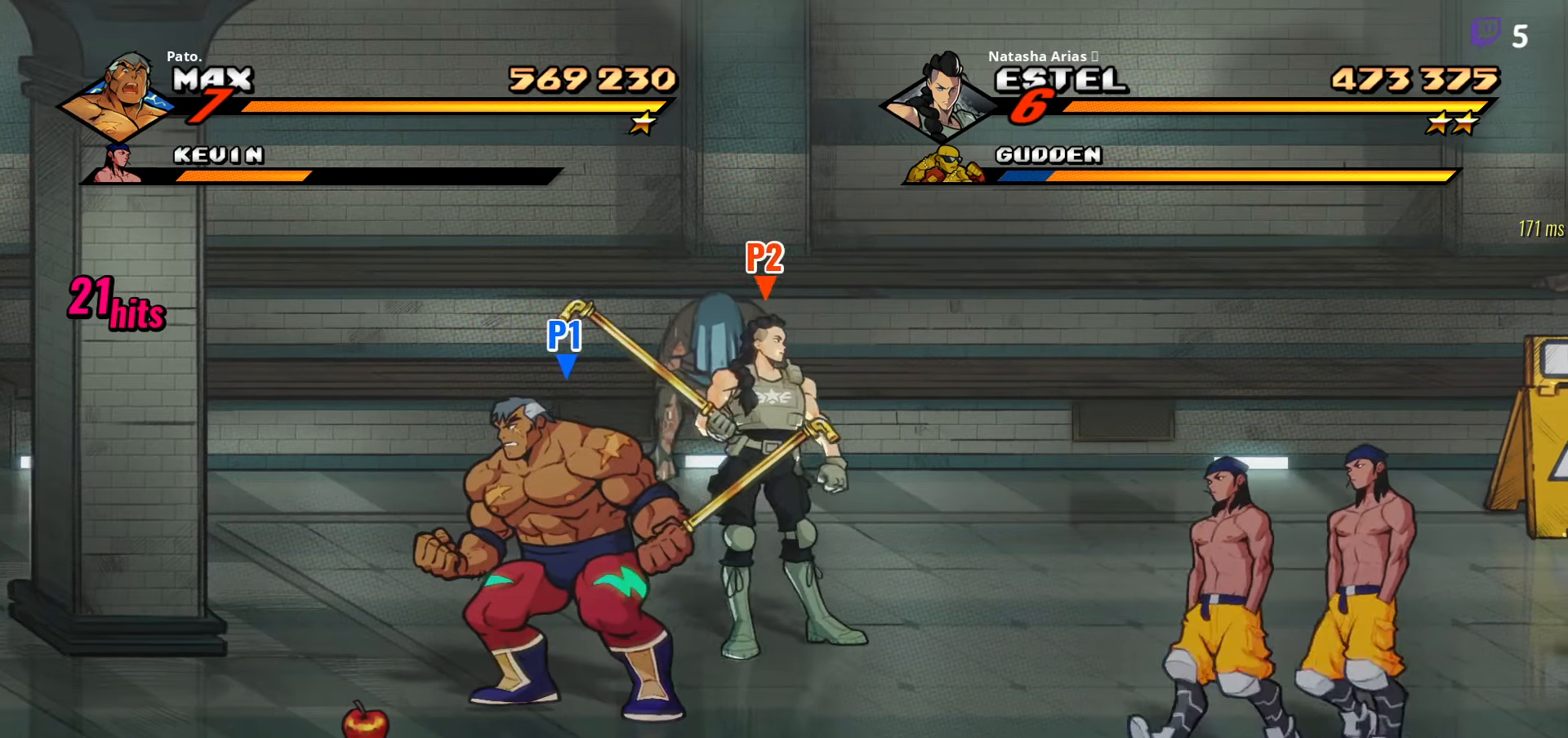
Gameplay with a controller (Xbox layout); each line is a JSON object with the inputs held at the frame after it. "events" lists button and stick changes between this image and that frame as [ms after this image, input, new state], when the widget could be followed in between. Not read: left_stick.
{"buttons": [], "right_stick": "center", "events": []}
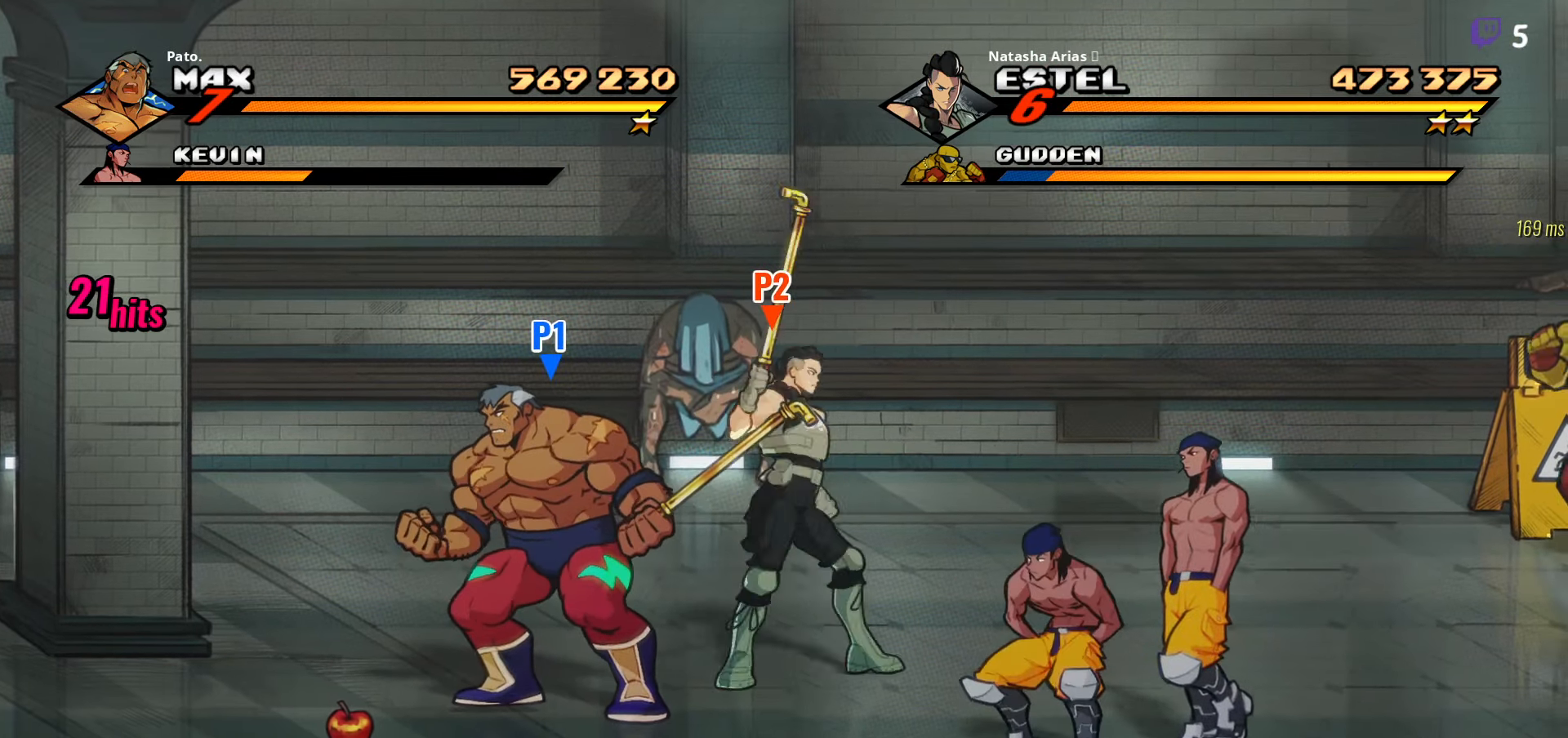
{"buttons": ["DPAD_DOWN", "DPAD_RIGHT"], "right_stick": "center", "events": [[433, "DPAD_DOWN", "down"], [500, "DPAD_RIGHT", "down"]]}
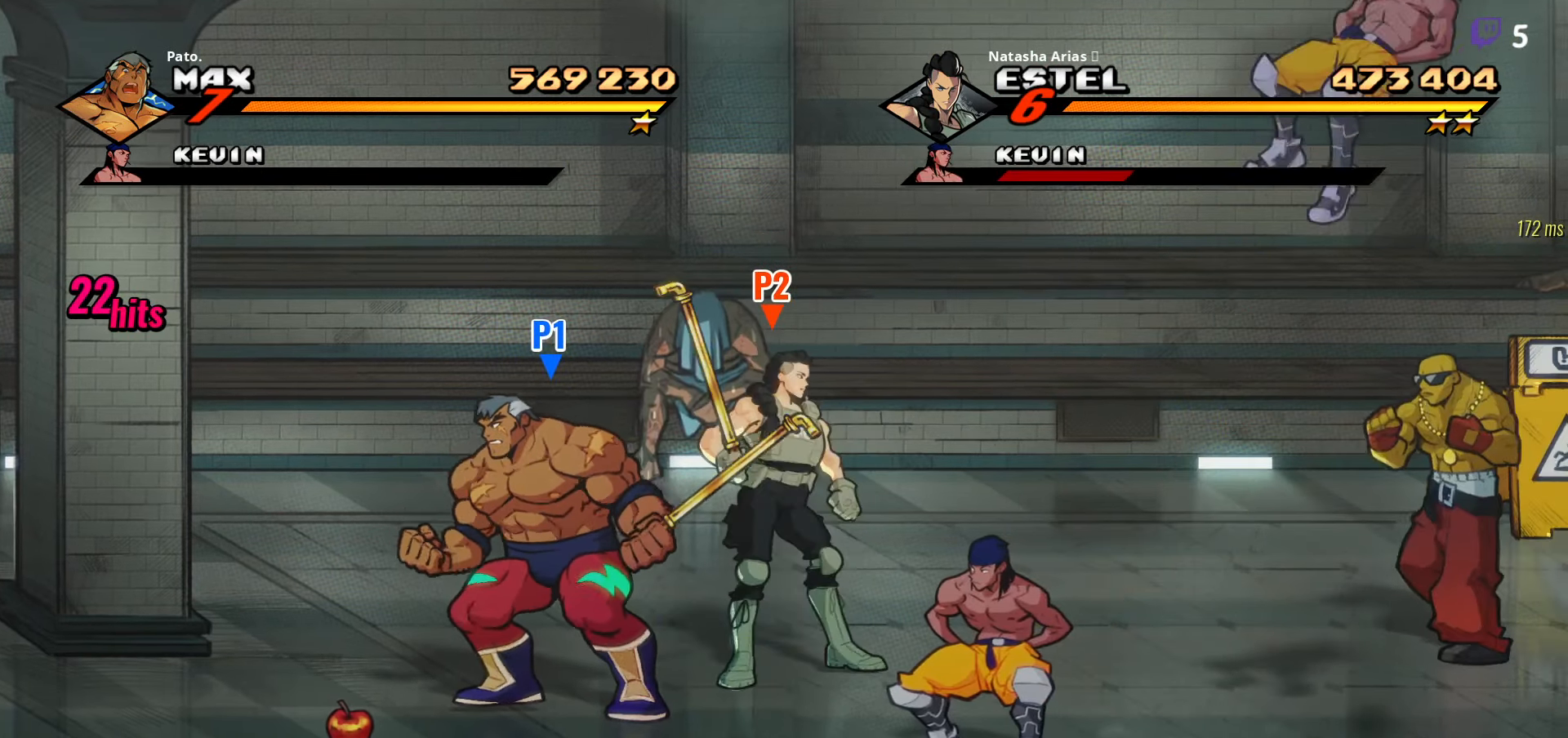
{"buttons": [], "right_stick": "center", "events": [[33, "DPAD_DOWN", "up"], [50, "Y", "down"], [100, "Y", "up"], [133, "DPAD_RIGHT", "up"], [183, "Y", "down"], [233, "Y", "up"]]}
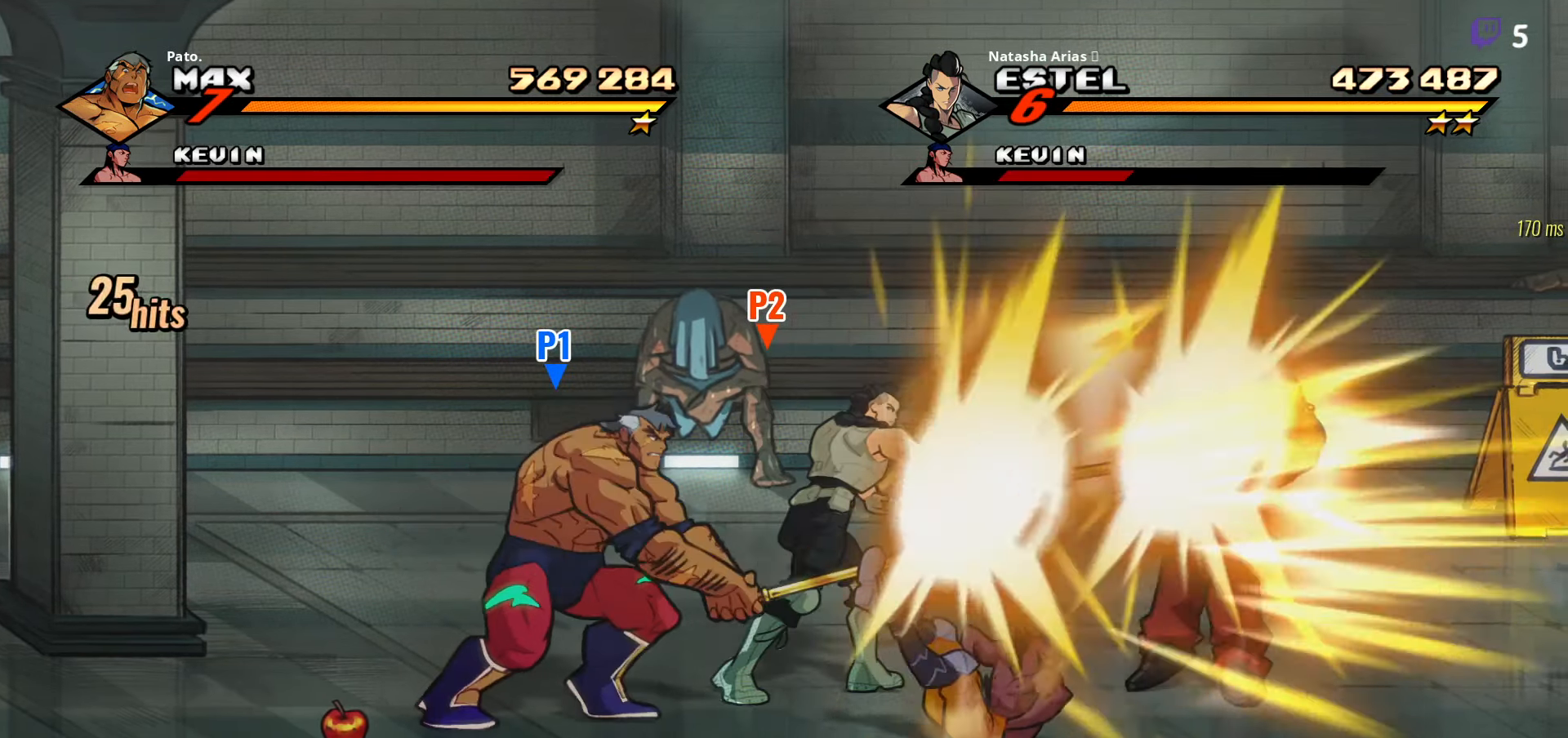
{"buttons": [], "right_stick": "center", "events": []}
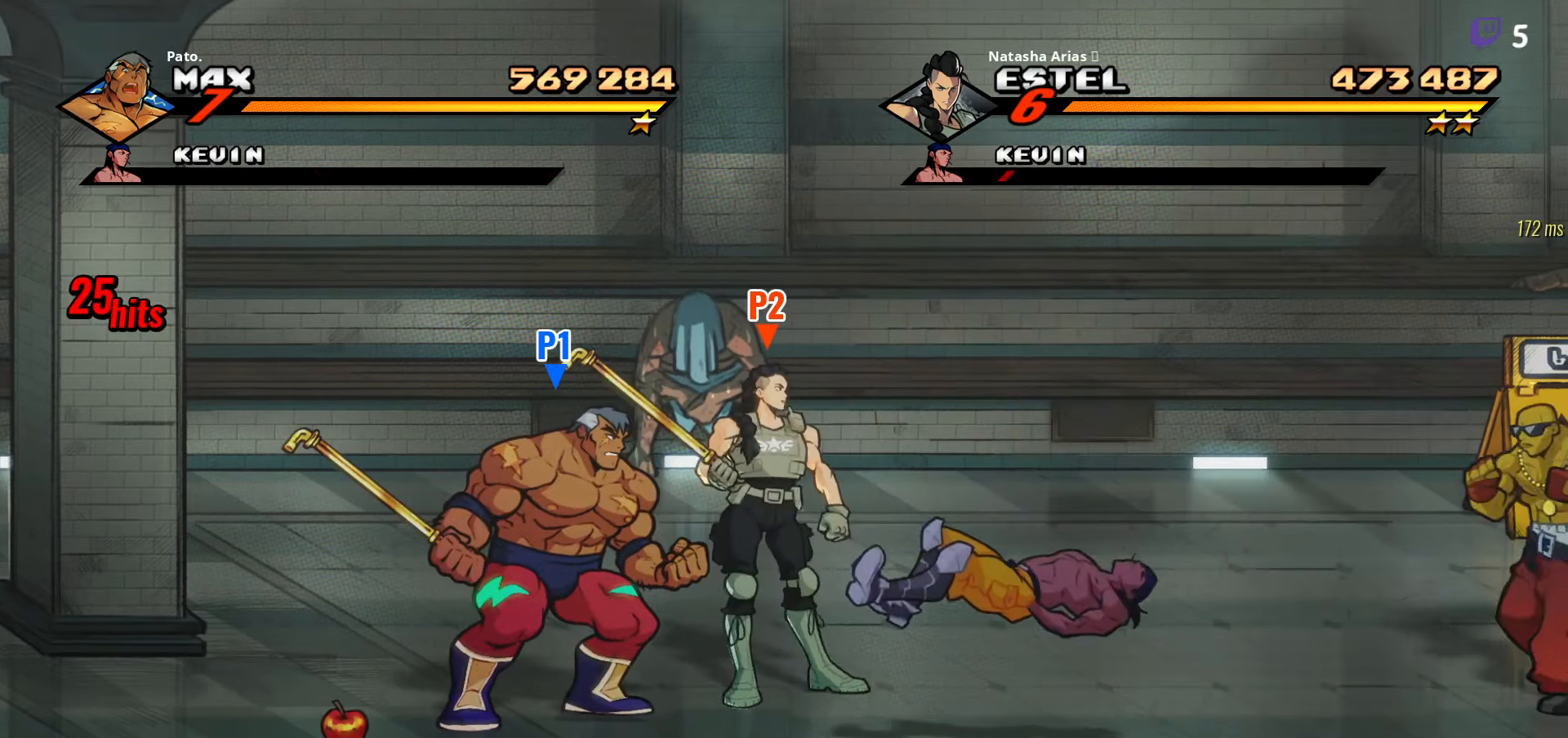
{"buttons": [], "right_stick": "center", "events": []}
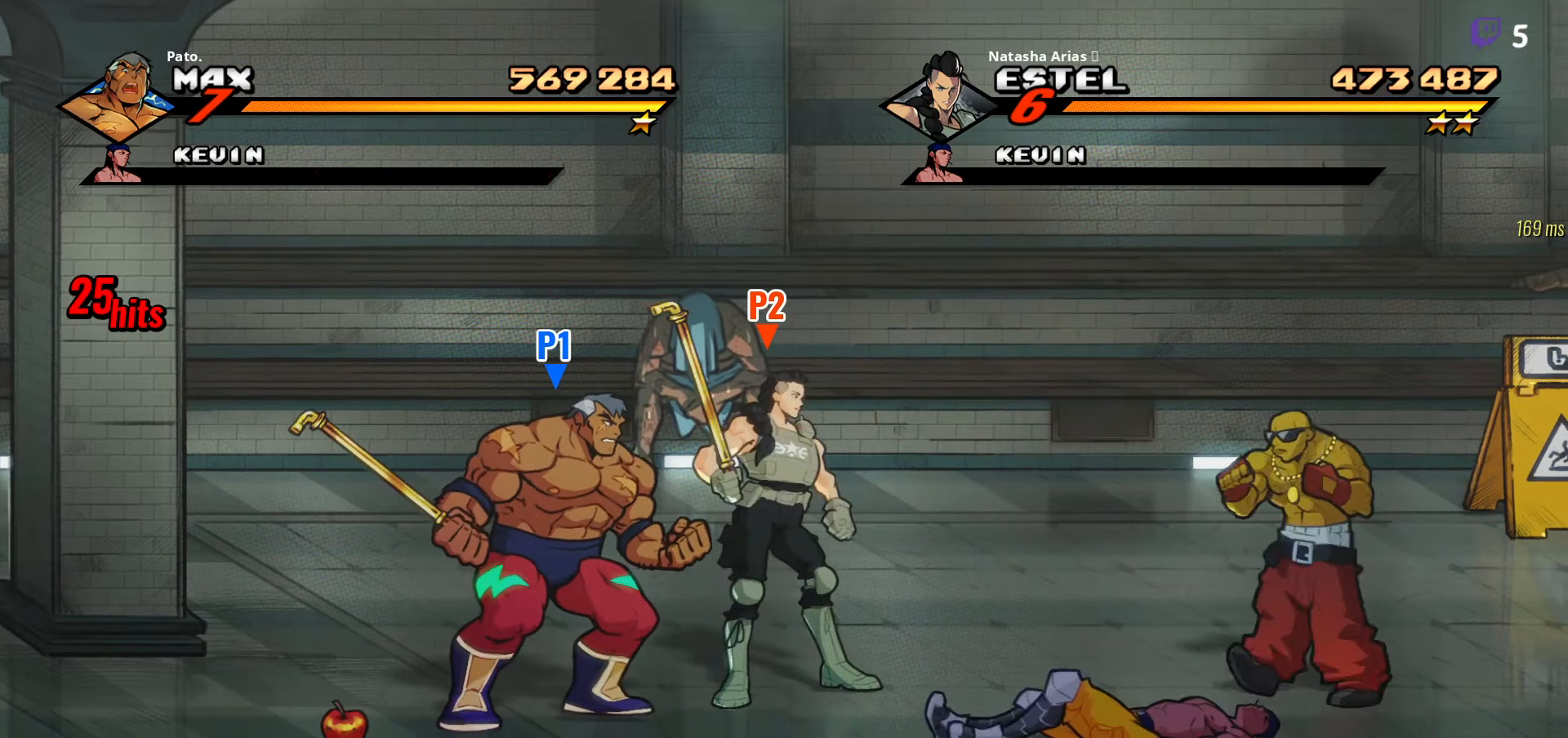
{"buttons": ["Y"], "right_stick": "center", "events": [[333, "Y", "down"], [383, "Y", "up"], [483, "Y", "down"]]}
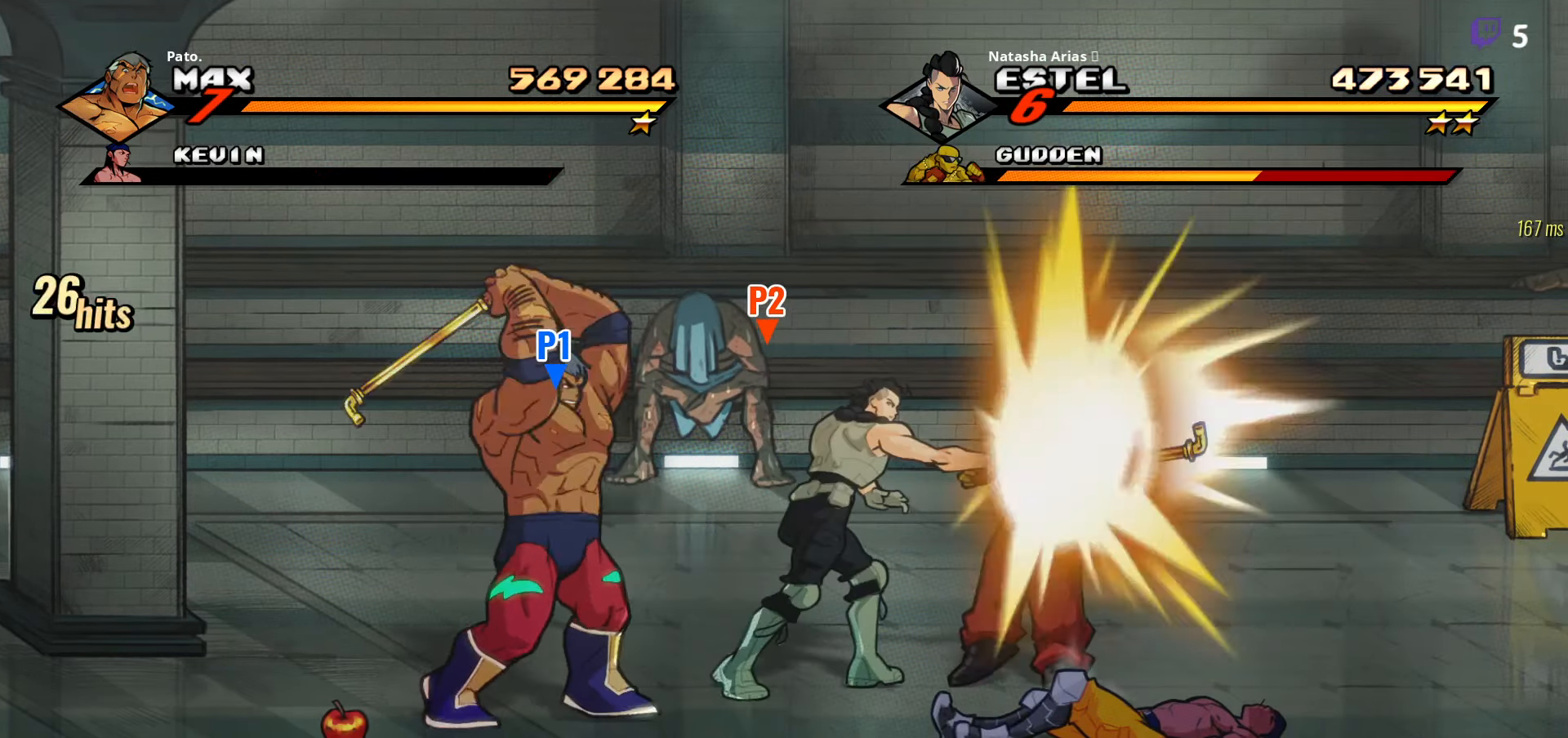
{"buttons": ["DPAD_DOWN"], "right_stick": "center", "events": [[16, "Y", "up"], [200, "DPAD_RIGHT", "down"], [233, "DPAD_DOWN", "down"], [483, "DPAD_RIGHT", "up"]]}
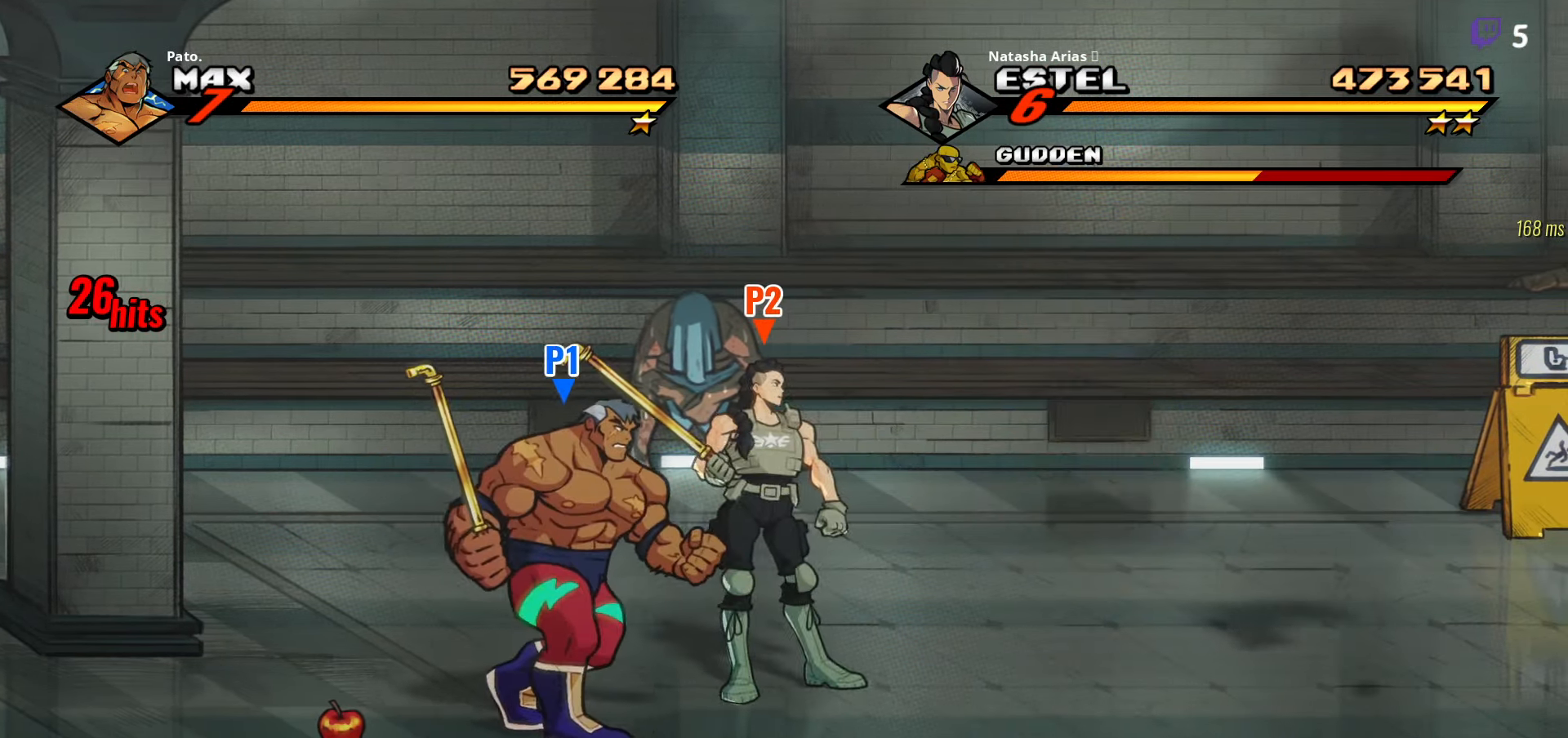
{"buttons": [], "right_stick": "center", "events": [[166, "DPAD_DOWN", "up"]]}
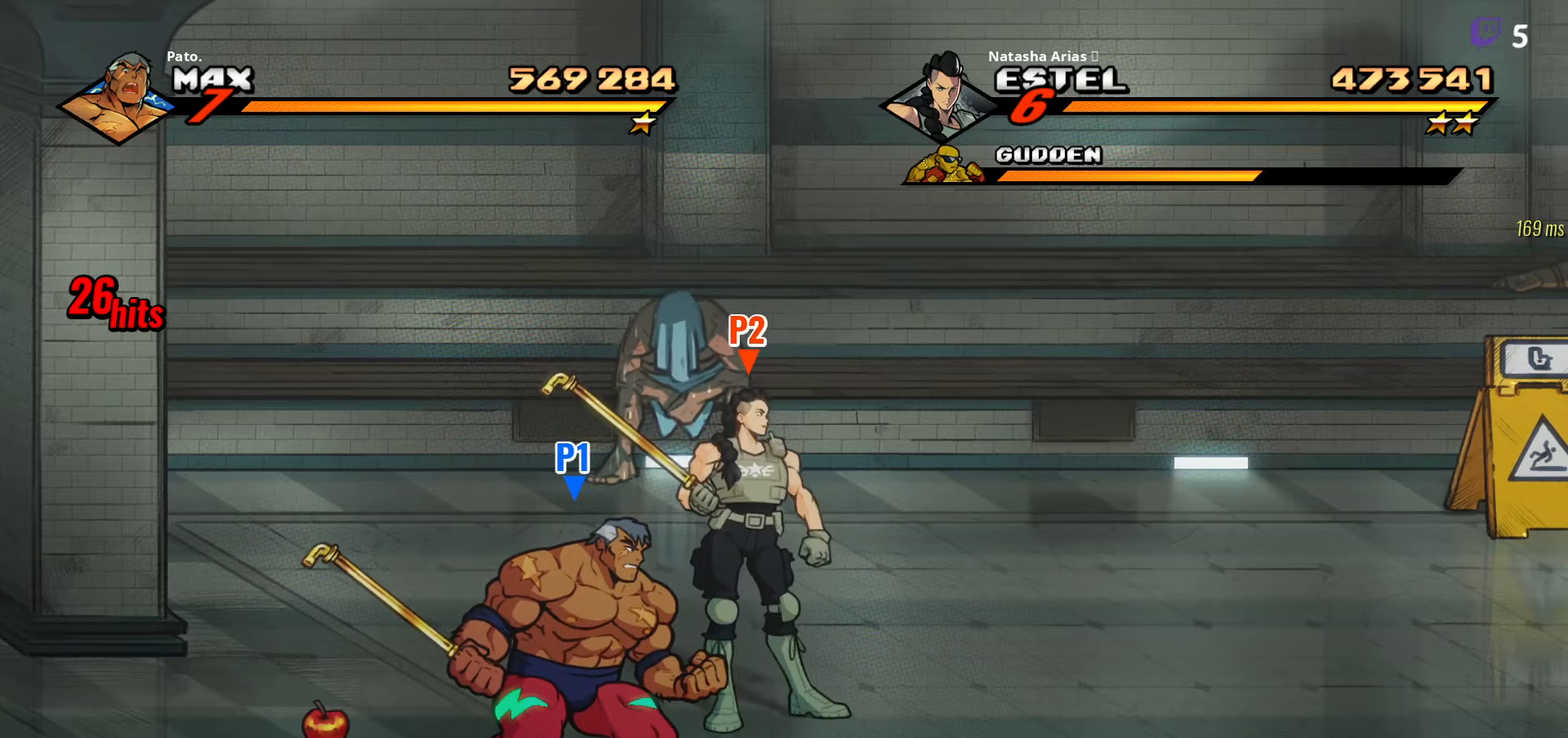
{"buttons": [], "right_stick": "center", "events": []}
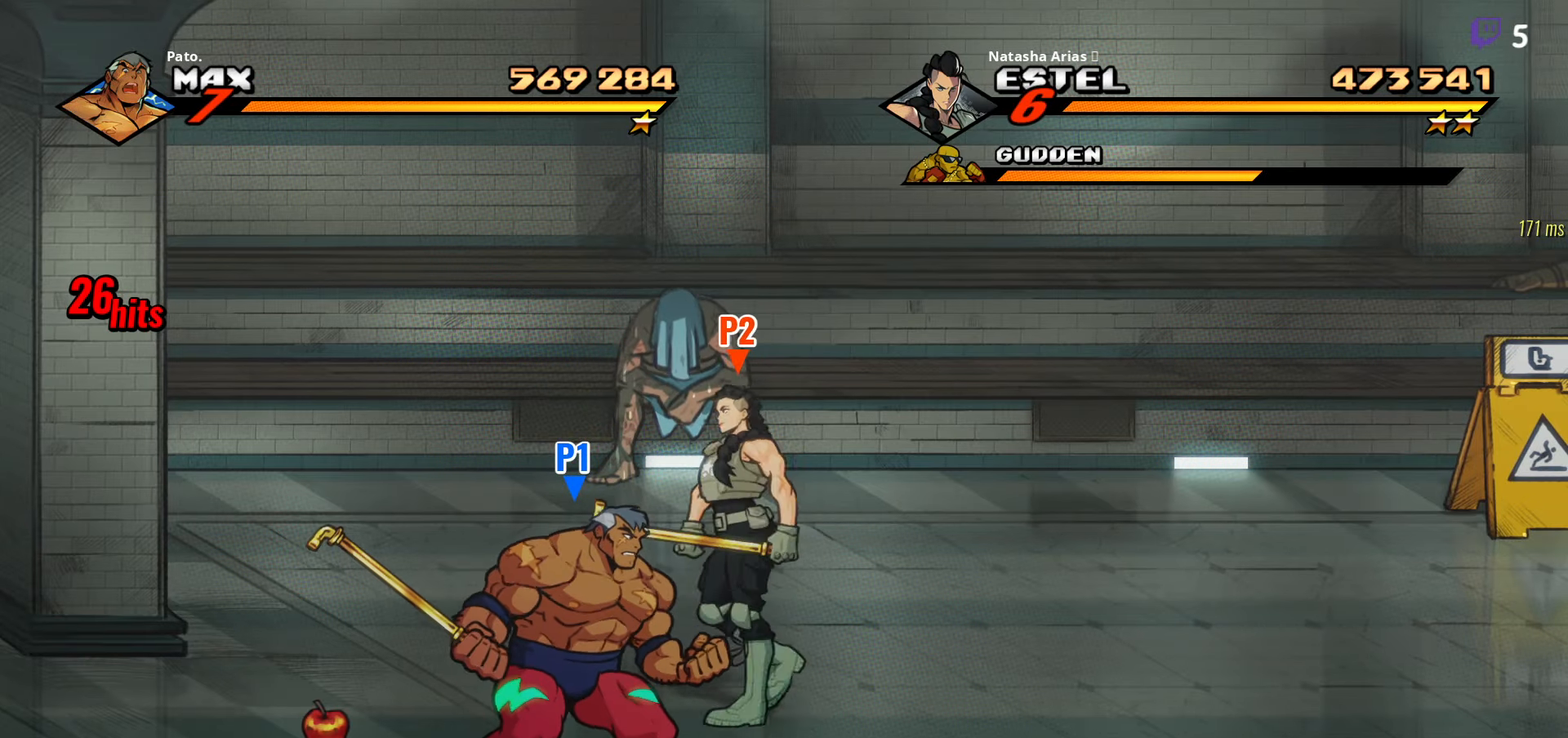
{"buttons": [], "right_stick": "center", "events": []}
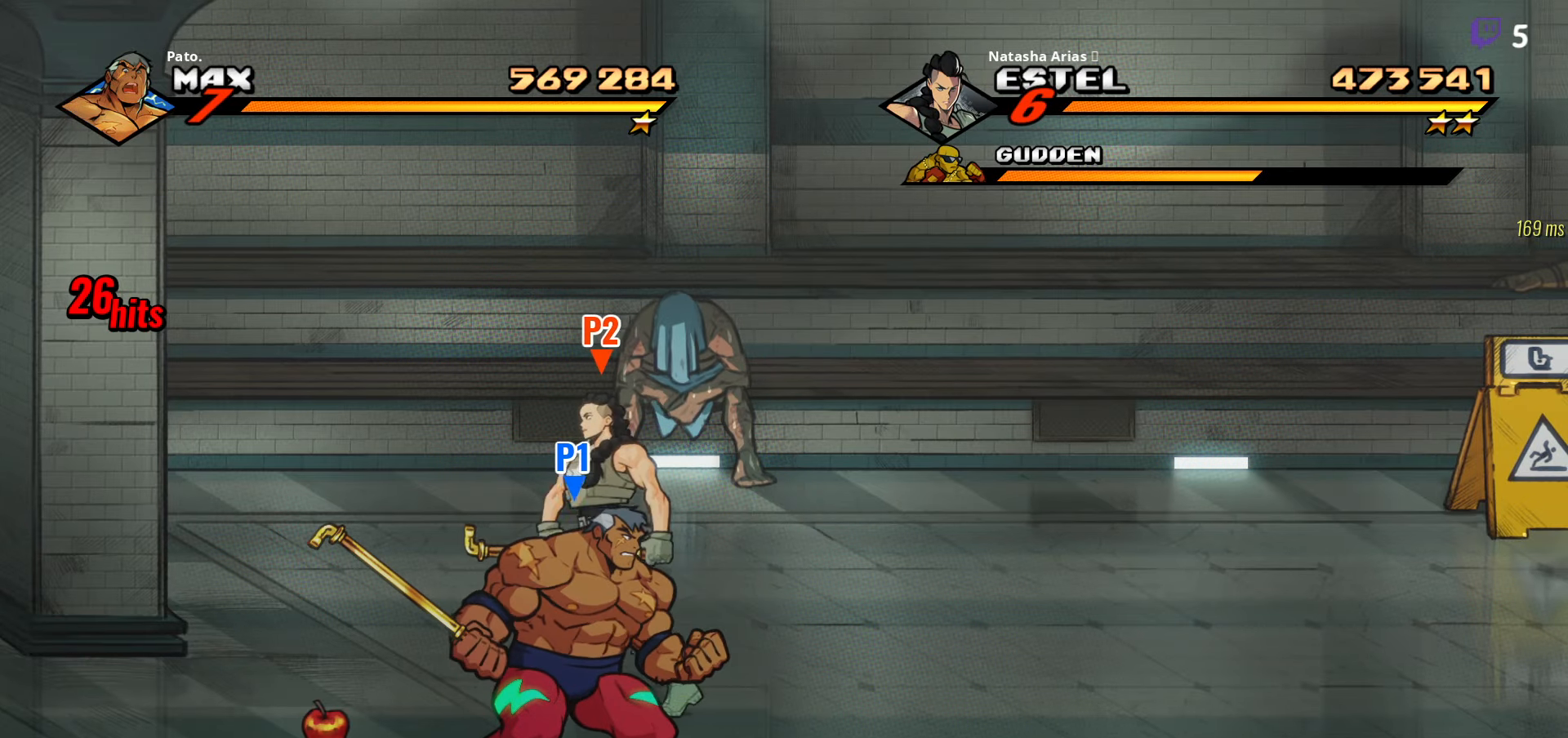
{"buttons": ["DPAD_UP", "DPAD_RIGHT"], "right_stick": "center", "events": [[133, "DPAD_RIGHT", "down"], [150, "DPAD_UP", "down"]]}
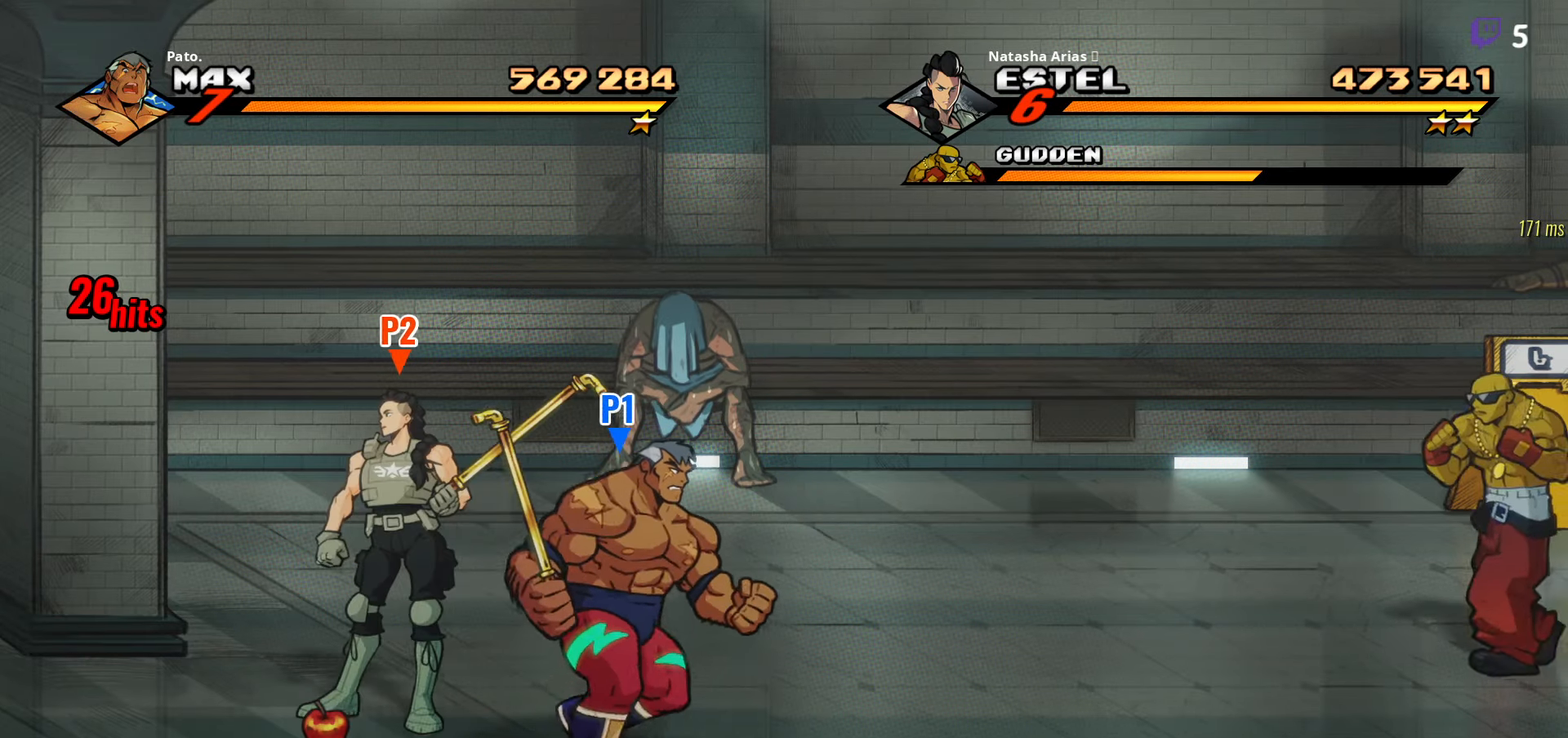
{"buttons": ["Y", "DPAD_RIGHT"], "right_stick": "center", "events": [[67, "DPAD_UP", "up"], [467, "Y", "down"]]}
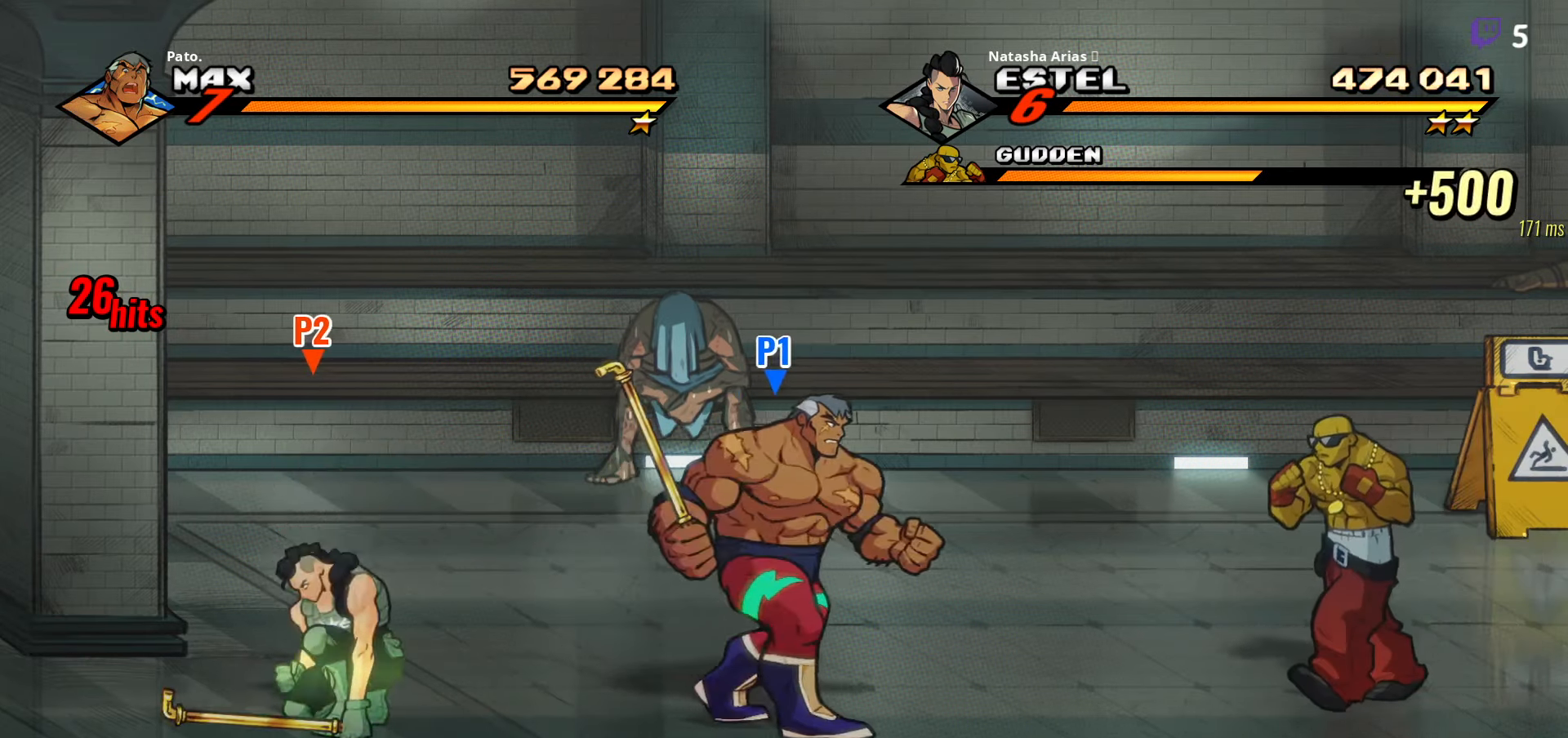
{"buttons": [], "right_stick": "center", "events": [[33, "Y", "up"], [83, "DPAD_RIGHT", "up"], [133, "Y", "down"], [200, "Y", "up"]]}
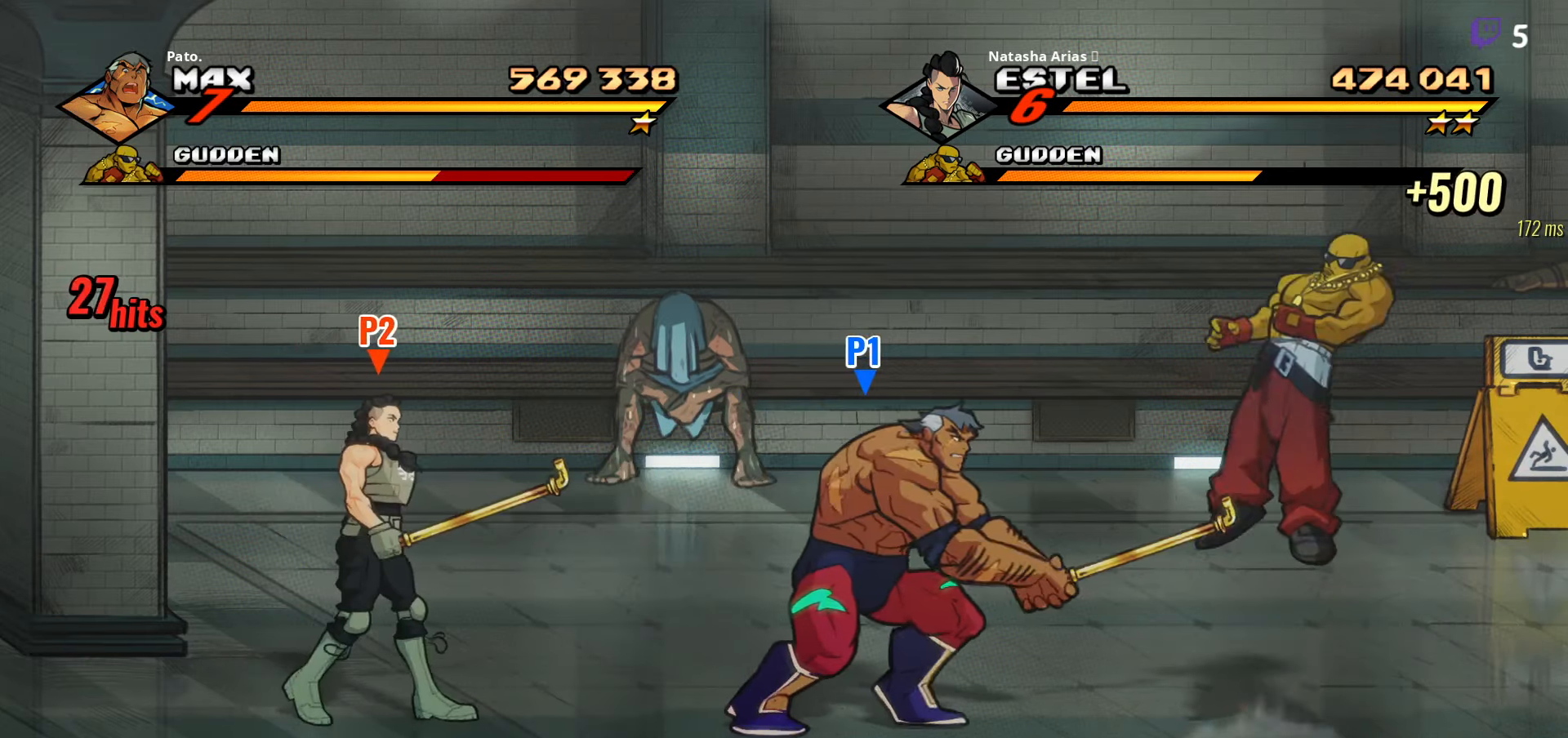
{"buttons": [], "right_stick": "center", "events": []}
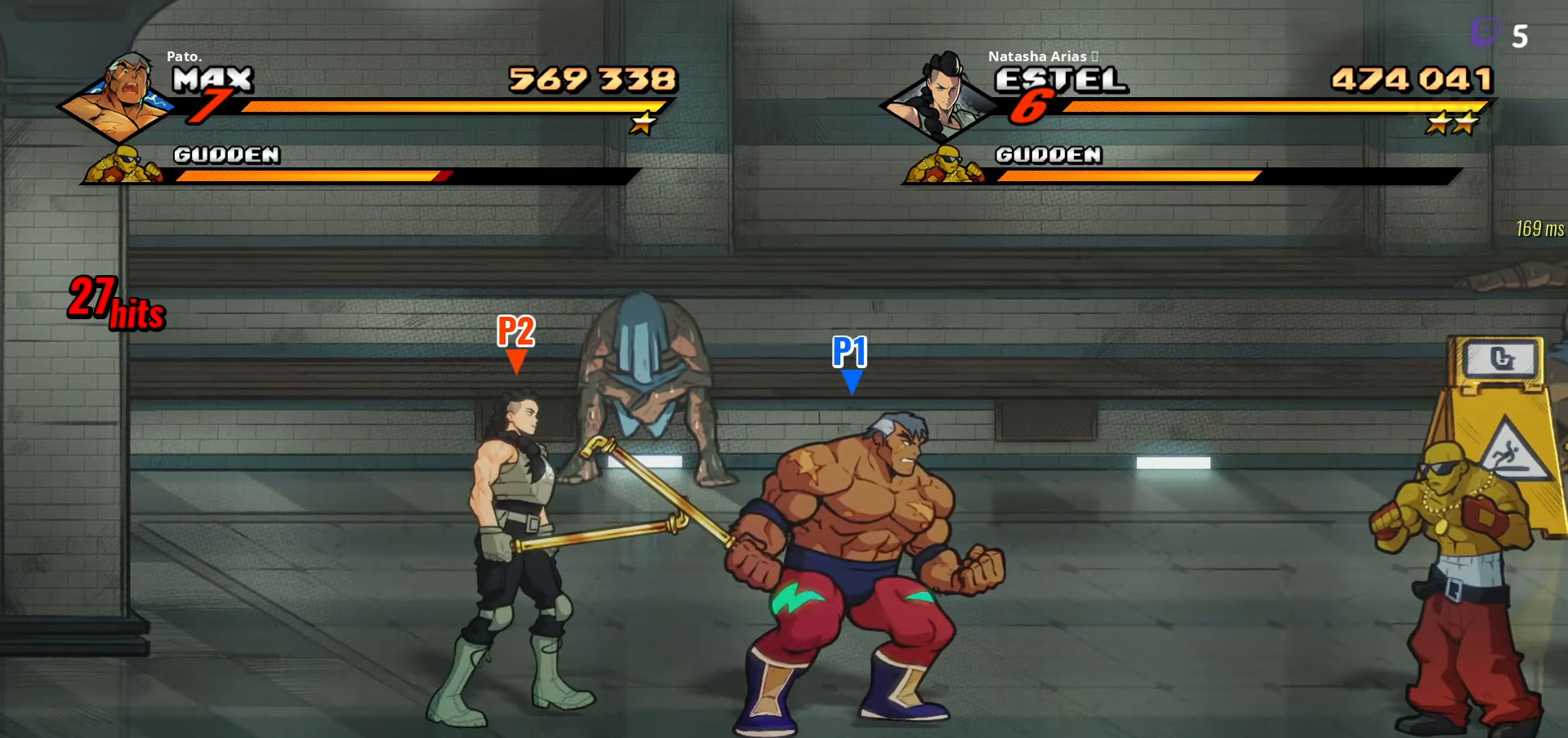
{"buttons": ["Y"], "right_stick": "center", "events": [[33, "DPAD_RIGHT", "down"], [333, "DPAD_RIGHT", "up"], [383, "Y", "down"], [417, "Y", "up"], [500, "Y", "down"]]}
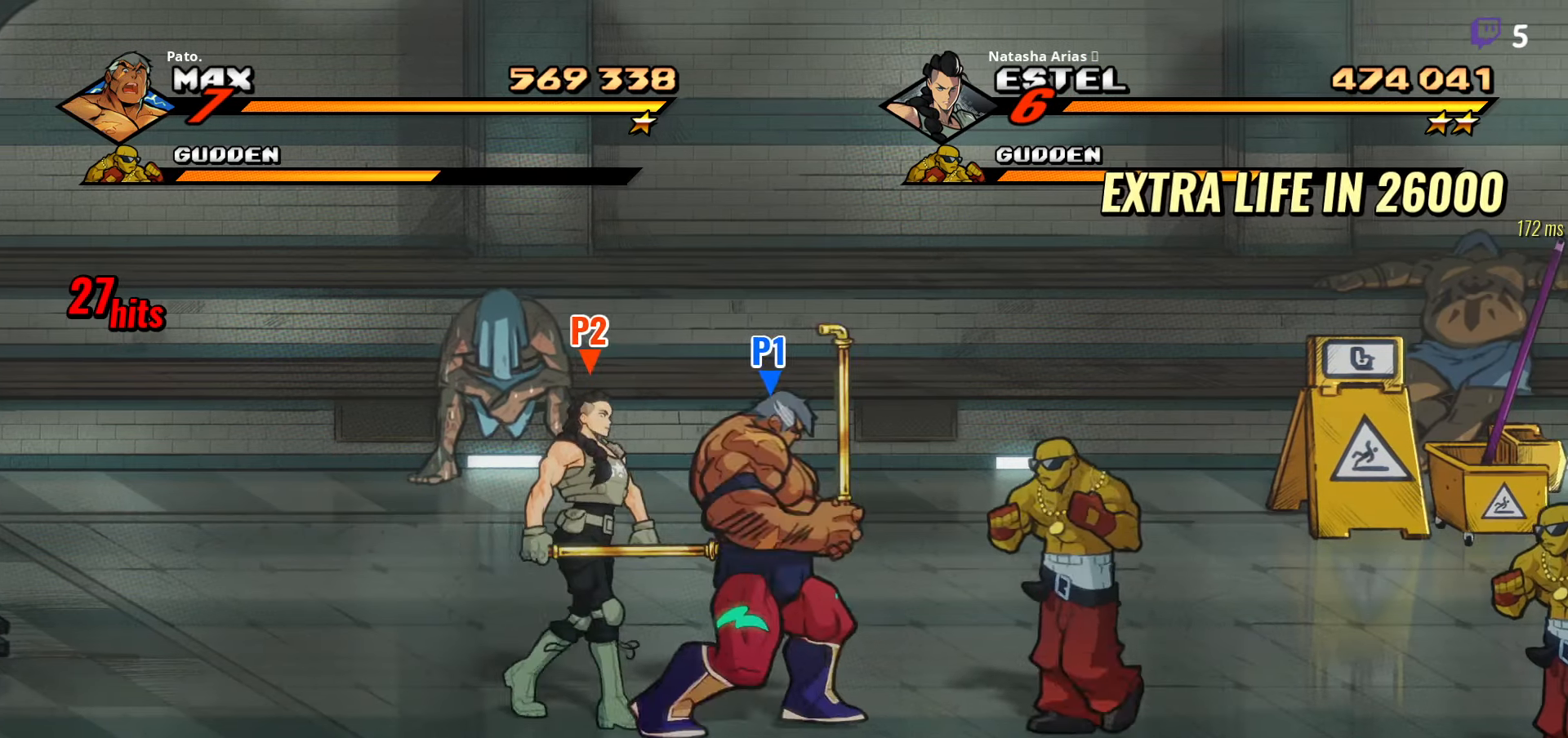
{"buttons": ["DPAD_RIGHT"], "right_stick": "center", "events": [[83, "Y", "up"], [250, "DPAD_RIGHT", "down"]]}
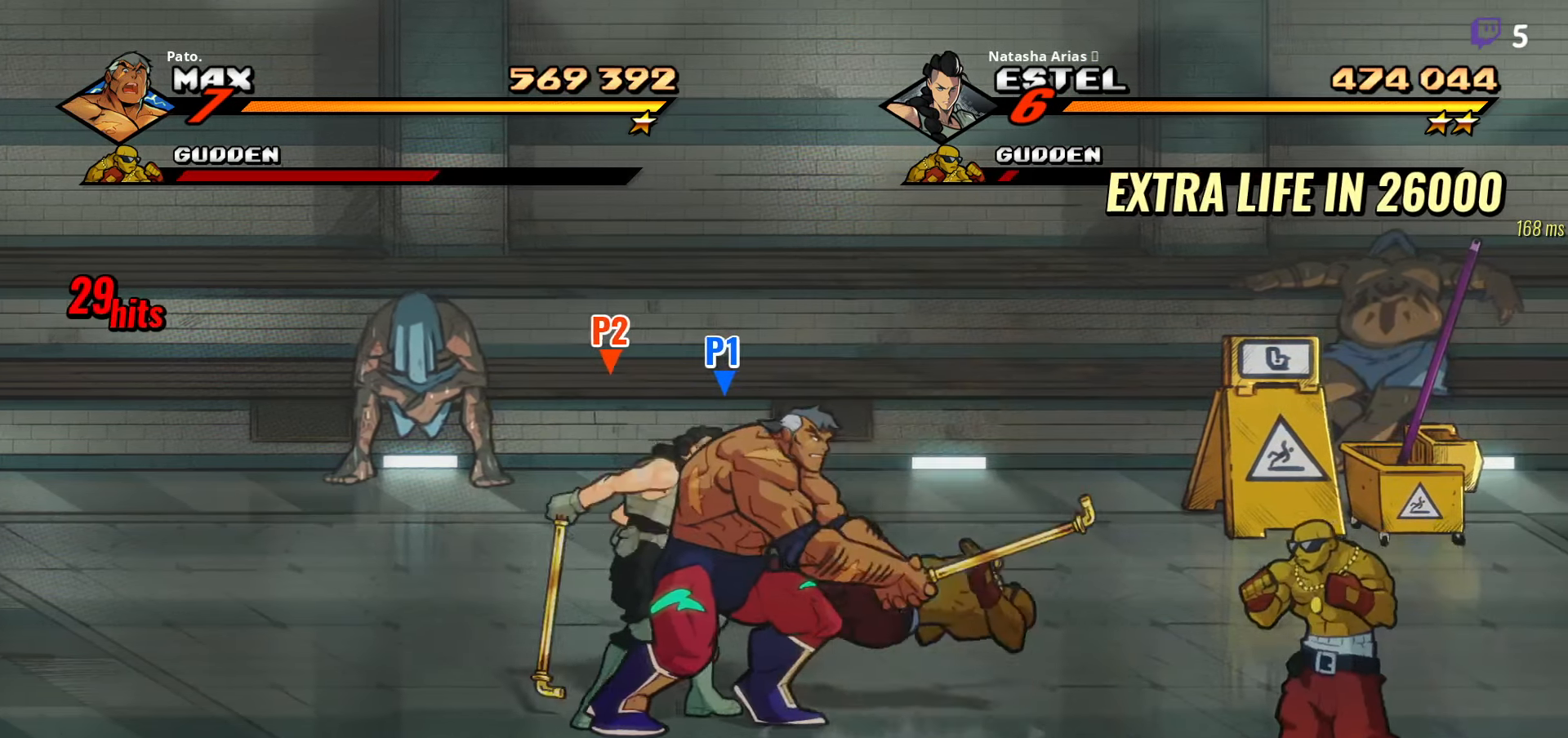
{"buttons": ["Y"], "right_stick": "center", "events": [[33, "DPAD_DOWN", "down"], [317, "Y", "down"], [367, "Y", "up"], [417, "DPAD_DOWN", "up"], [433, "DPAD_RIGHT", "up"], [433, "Y", "down"]]}
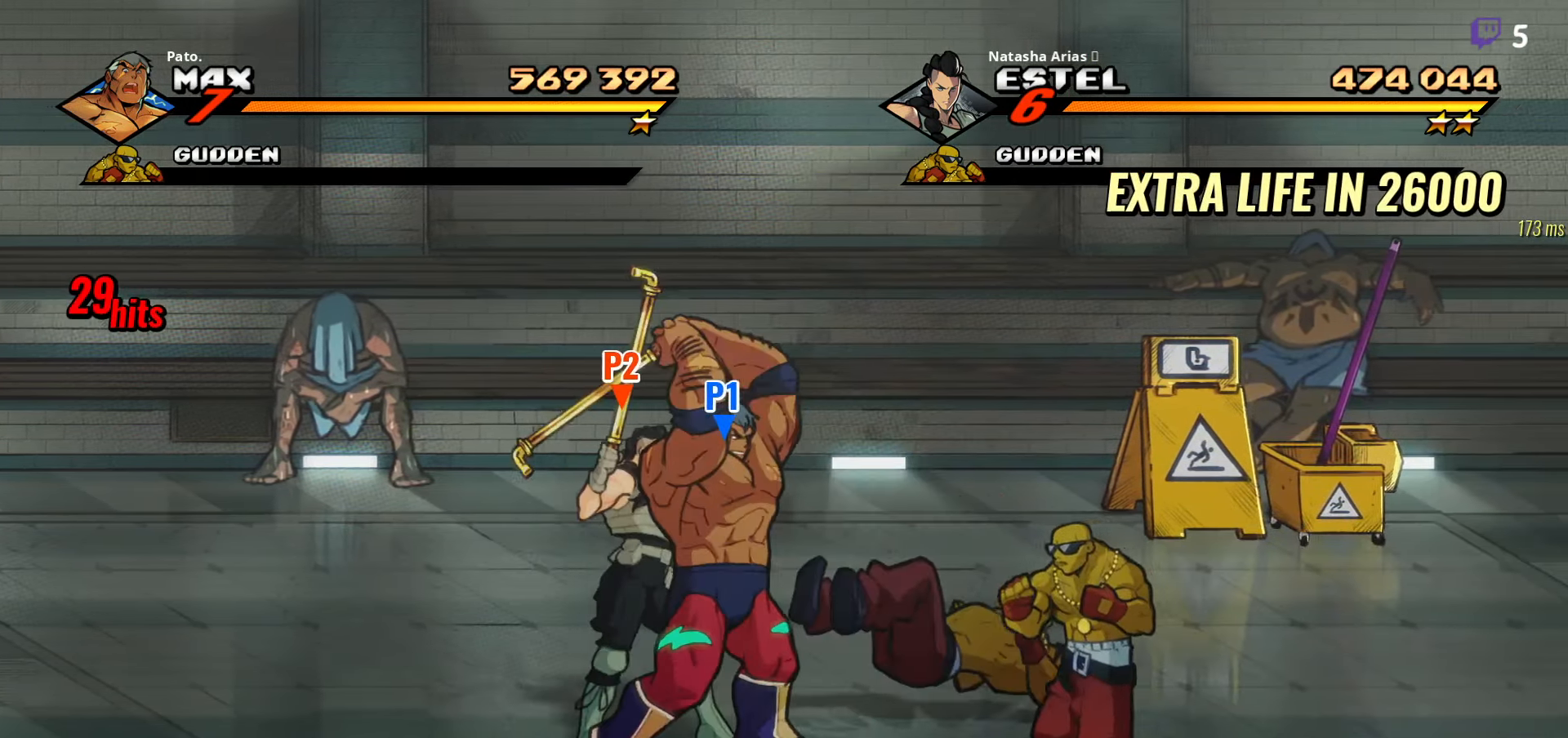
{"buttons": ["DPAD_DOWN", "DPAD_RIGHT"], "right_stick": "center", "events": [[17, "Y", "up"], [267, "DPAD_RIGHT", "down"], [300, "DPAD_DOWN", "down"]]}
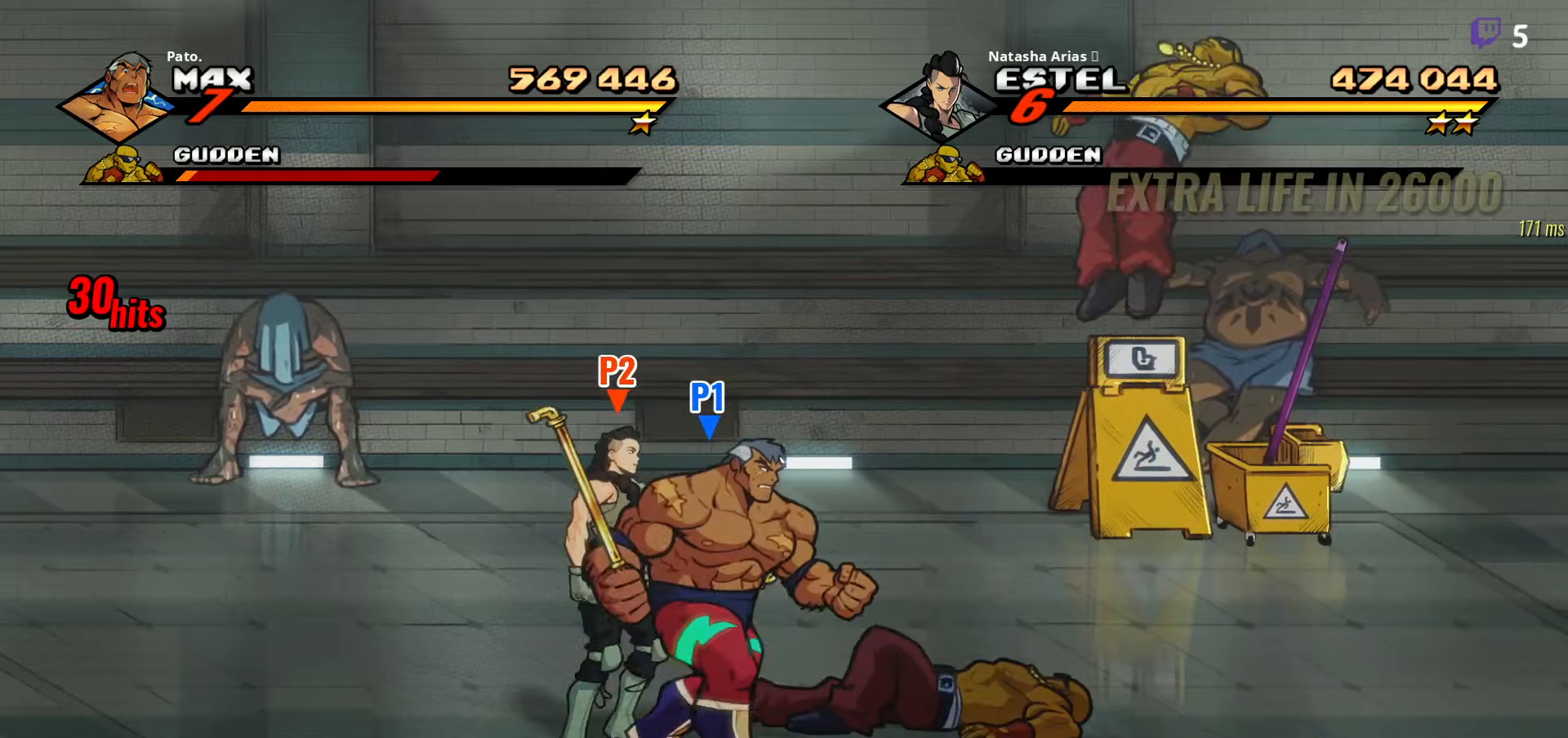
{"buttons": ["DPAD_RIGHT"], "right_stick": "center", "events": [[150, "DPAD_DOWN", "up"]]}
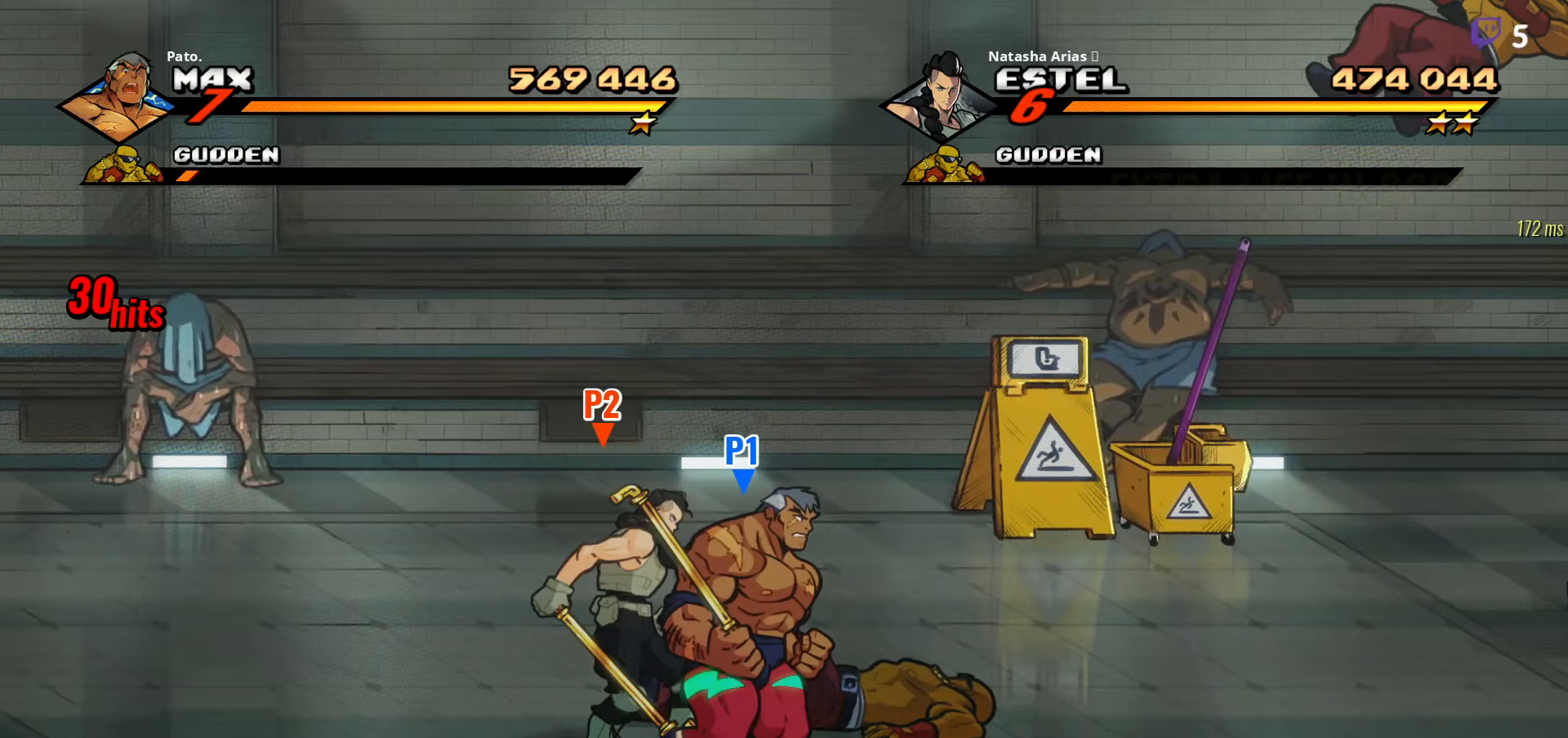
{"buttons": ["DPAD_RIGHT"], "right_stick": "center", "events": []}
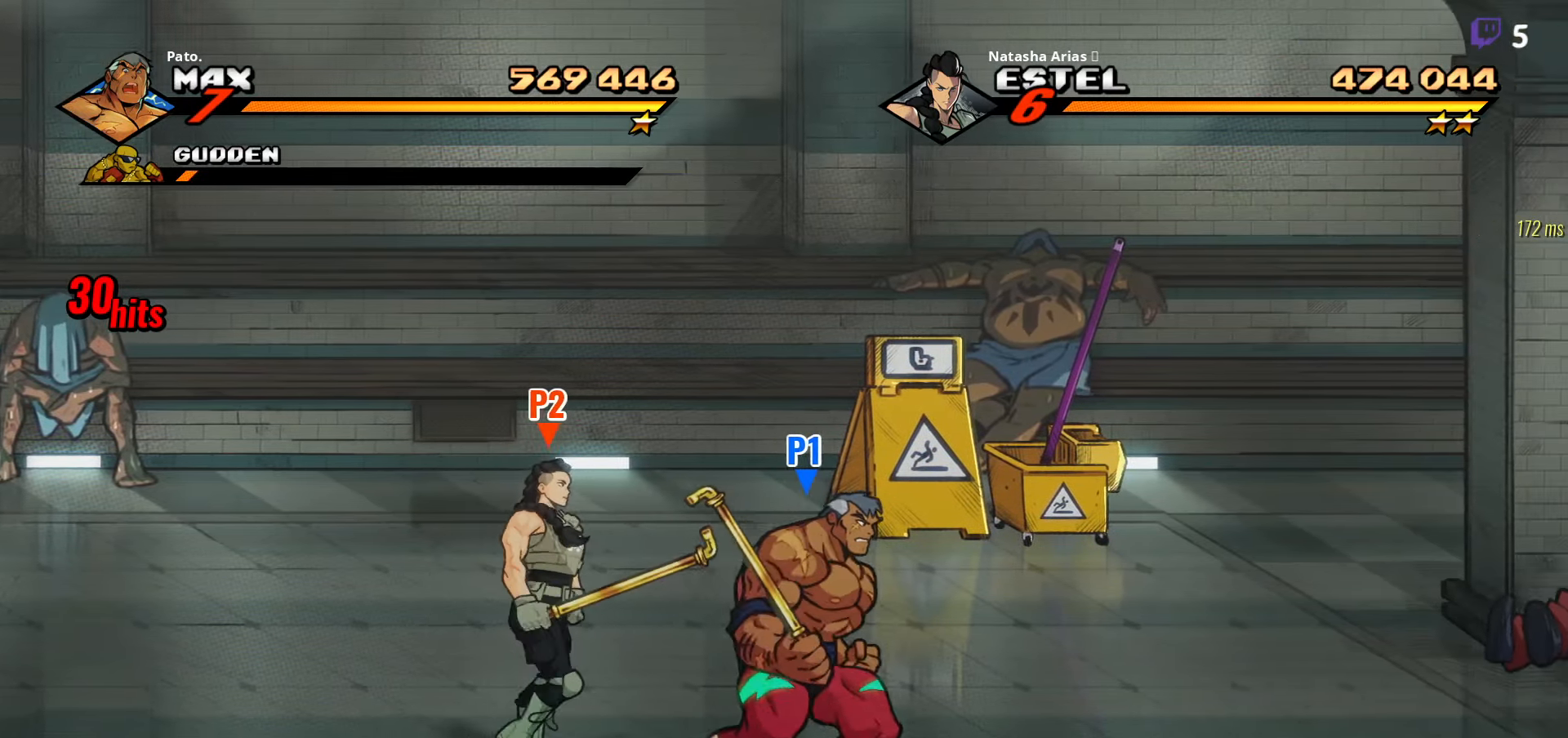
{"buttons": ["DPAD_RIGHT"], "right_stick": "center", "events": [[267, "DPAD_UP", "down"], [434, "DPAD_UP", "up"]]}
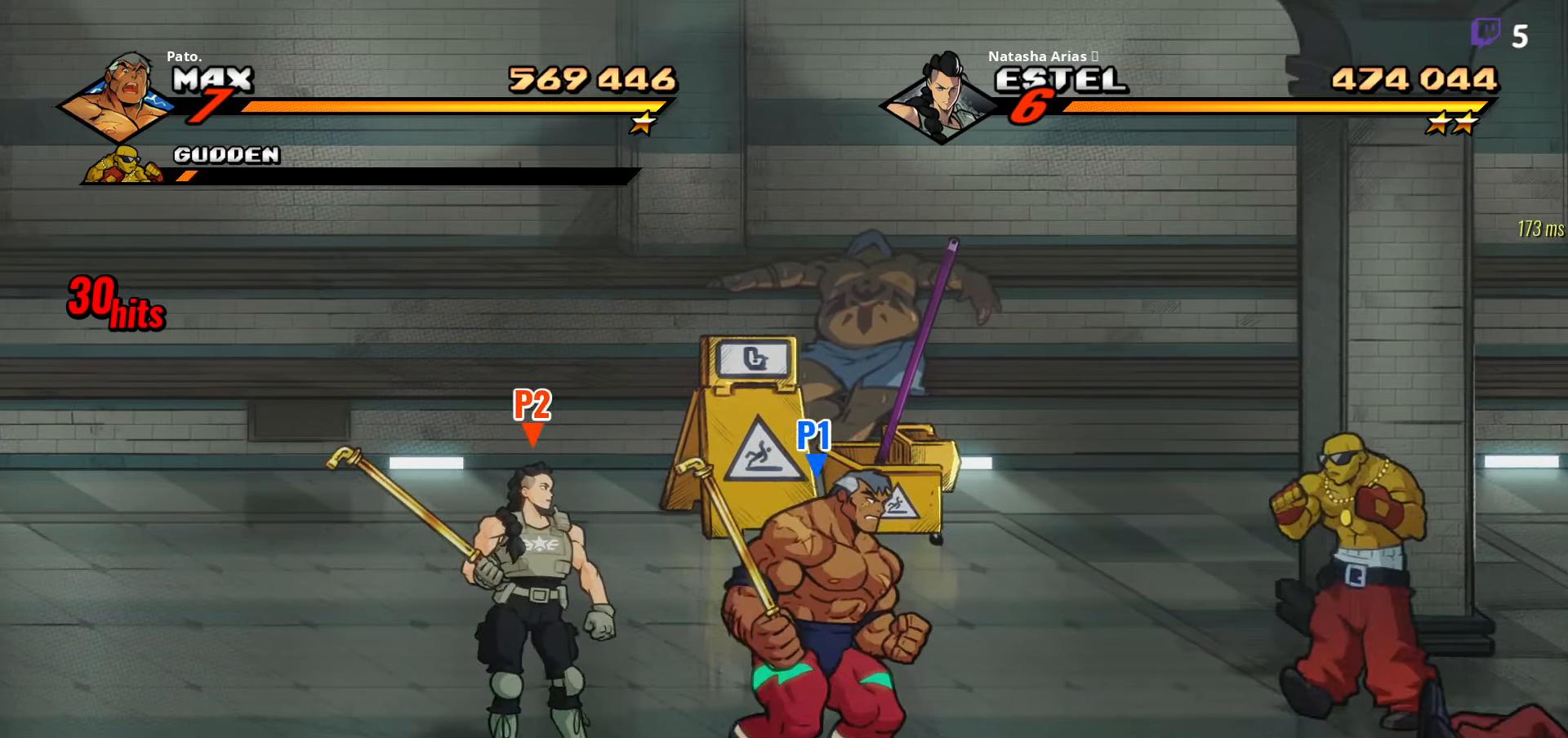
{"buttons": [], "right_stick": "center", "events": [[50, "DPAD_UP", "down"], [84, "DPAD_RIGHT", "up"], [200, "Y", "down"], [284, "Y", "up"], [317, "DPAD_UP", "up"], [334, "Y", "down"], [417, "Y", "up"]]}
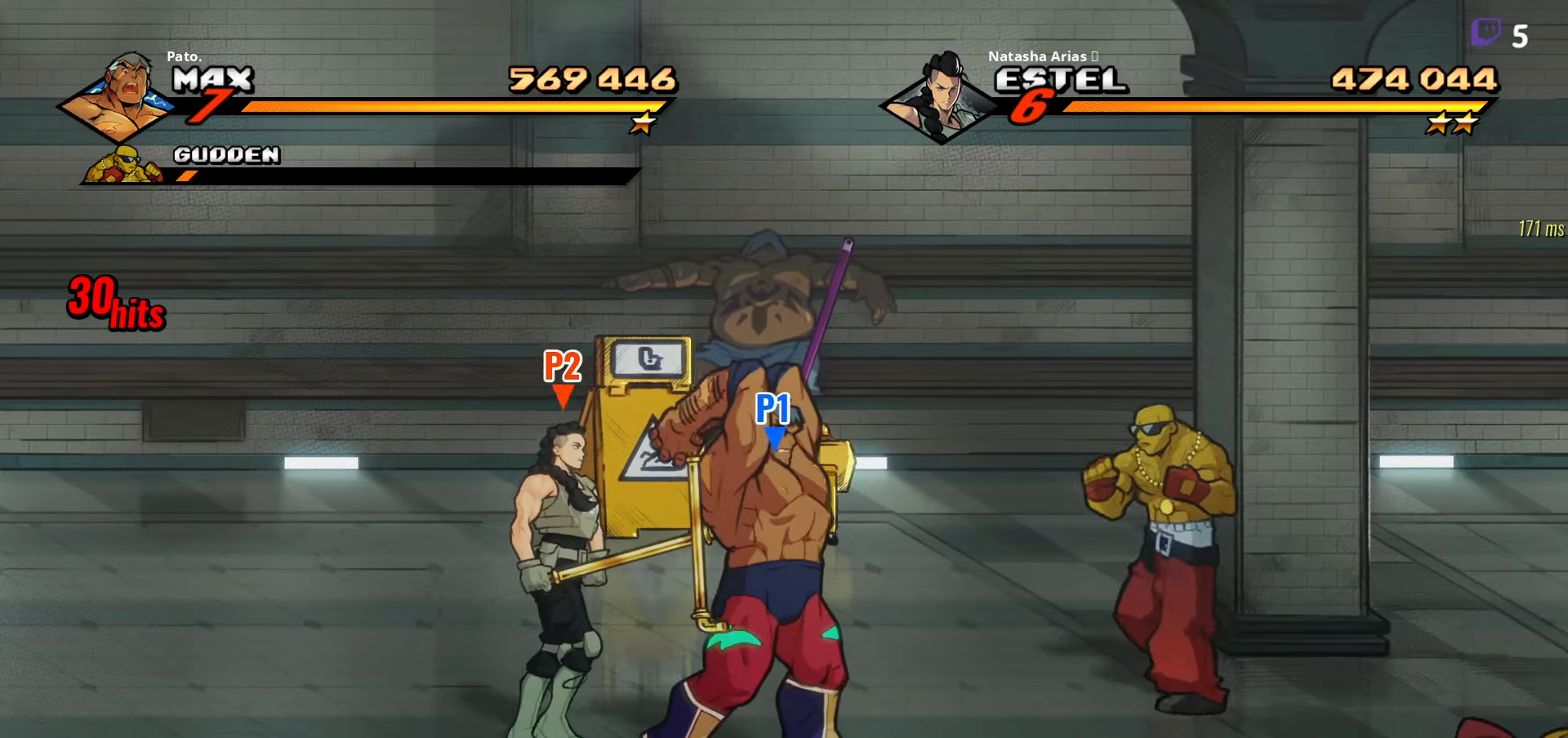
{"buttons": [], "right_stick": "center", "events": [[84, "DPAD_RIGHT", "down"], [150, "Y", "down"], [217, "Y", "up"], [284, "Y", "down"], [384, "Y", "up"], [434, "DPAD_RIGHT", "up"]]}
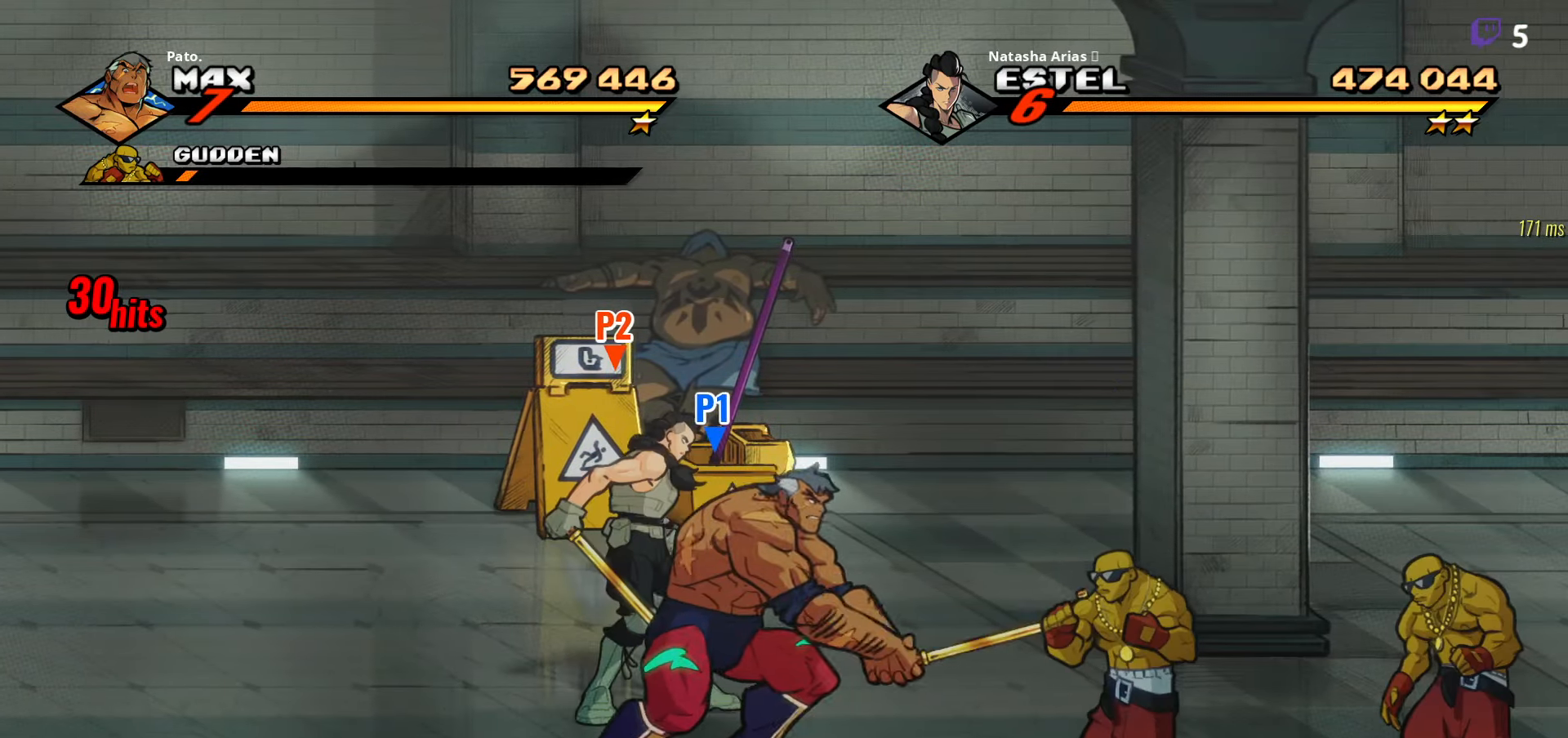
{"buttons": ["DPAD_RIGHT"], "right_stick": "center", "events": [[50, "DPAD_RIGHT", "down"]]}
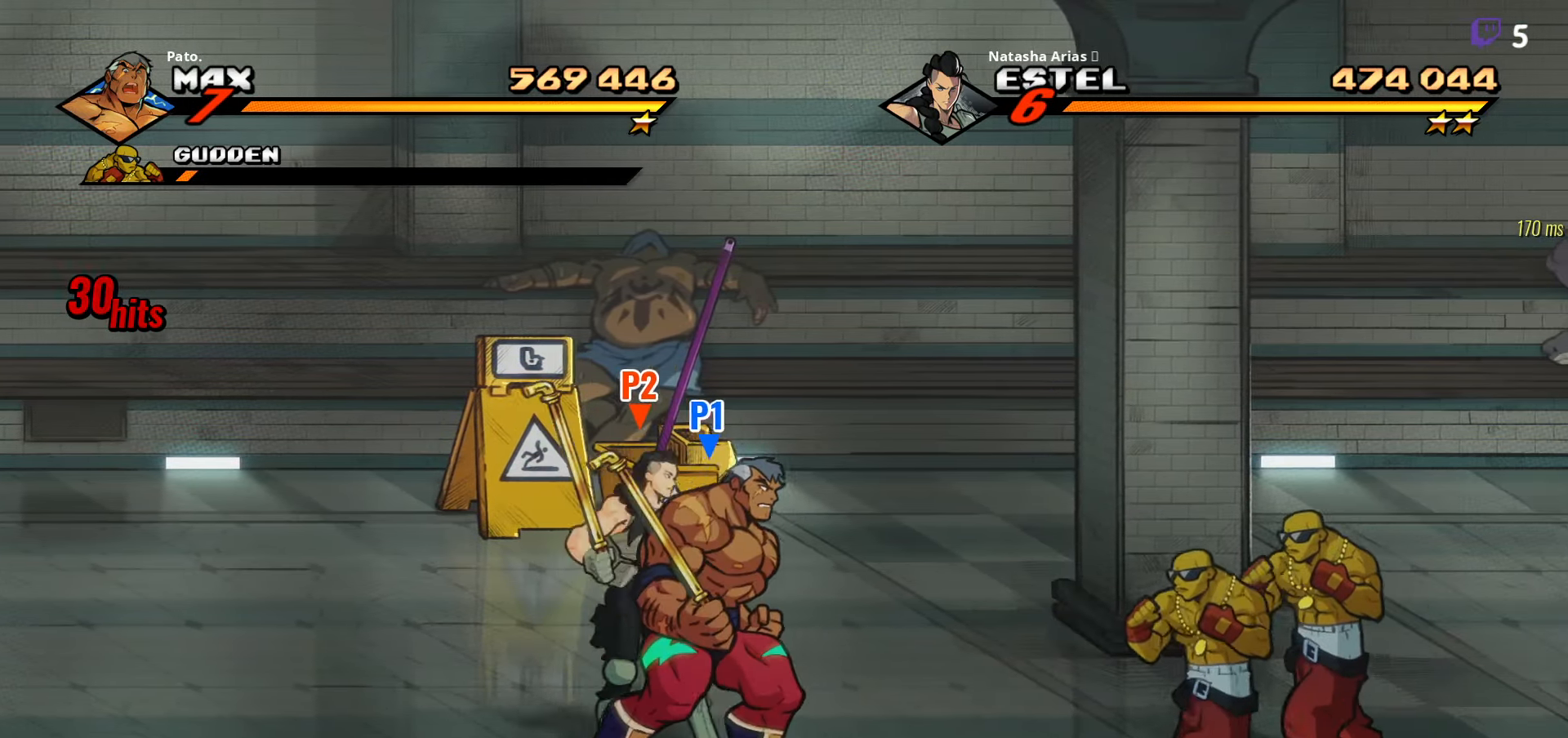
{"buttons": [], "right_stick": "center", "events": [[134, "Y", "down"], [217, "Y", "up"], [300, "Y", "down"], [334, "DPAD_RIGHT", "up"], [384, "Y", "up"]]}
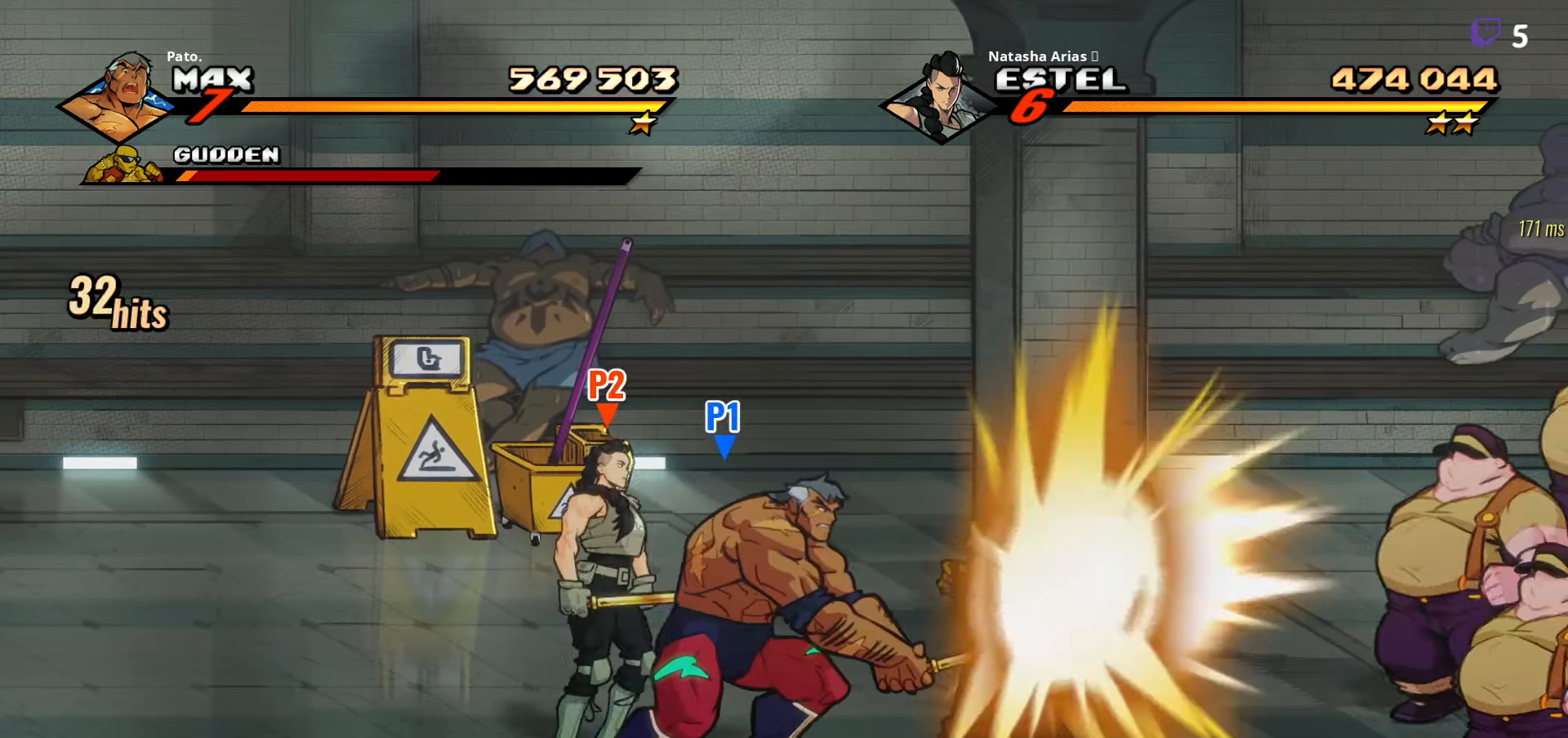
{"buttons": ["B", "DPAD_RIGHT"], "right_stick": "center", "events": [[84, "DPAD_RIGHT", "down"], [117, "DPAD_UP", "down"], [500, "B", "down"], [500, "DPAD_UP", "up"]]}
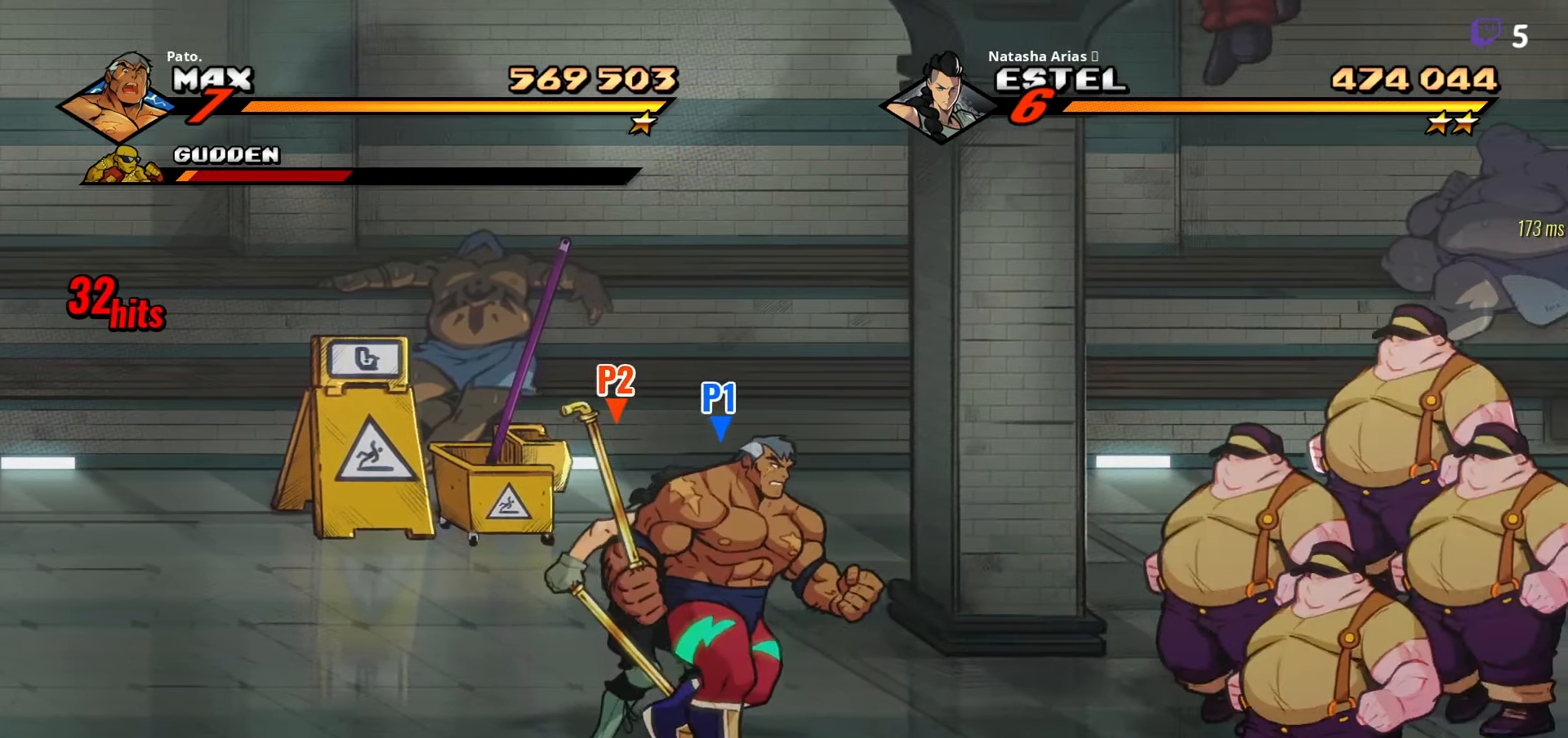
{"buttons": ["DPAD_RIGHT"], "right_stick": "center", "events": [[84, "B", "up"], [217, "A", "down"], [284, "A", "up"]]}
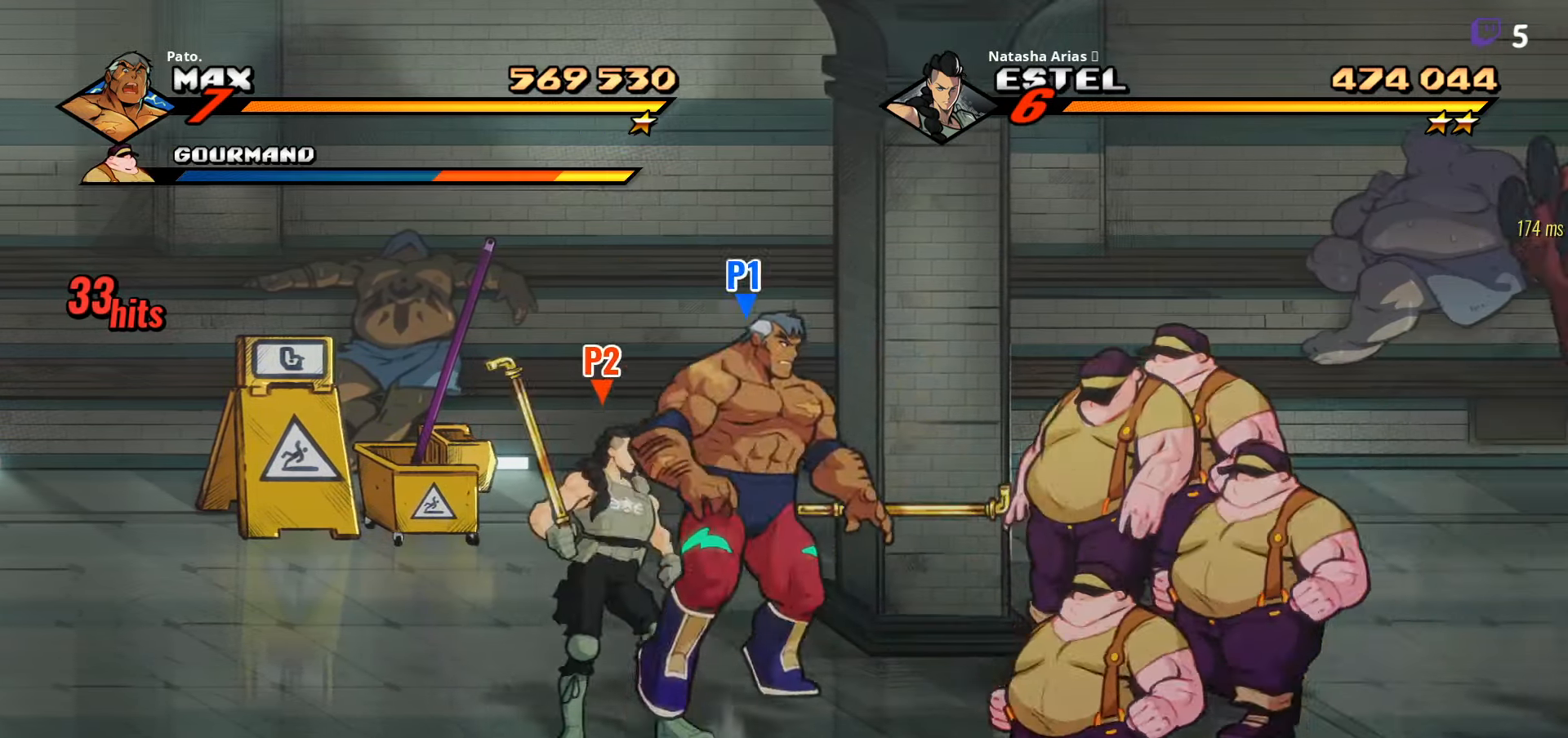
{"buttons": ["DPAD_RIGHT"], "right_stick": "center", "events": [[17, "Y", "down"], [84, "Y", "up"], [150, "Y", "down"], [250, "Y", "up"], [400, "Y", "down"], [500, "Y", "up"]]}